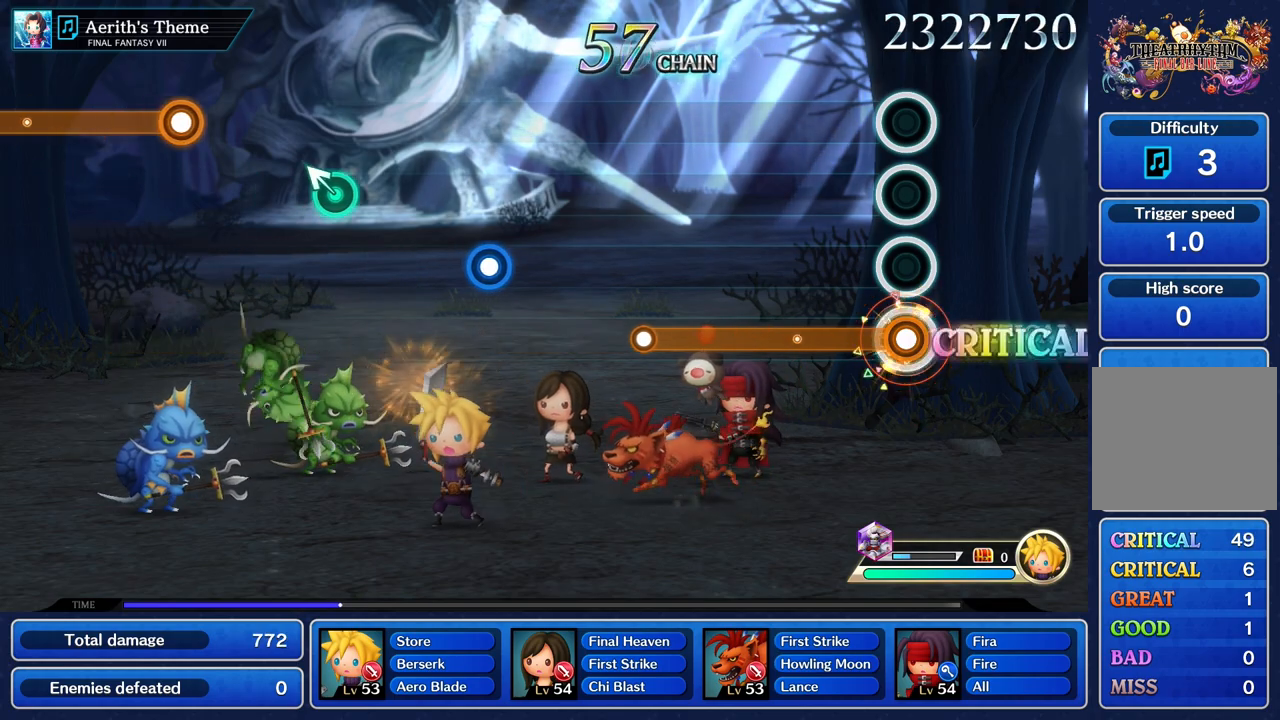
Gameplay with a controller (PlayStation layout); each line is a JSON object with the inputs held at the frame after it. "events" lists button and stick changes between this image and that frame as [ms after this image, input, new state], when the widget could be followed in between. Not read: CIRCLE CROSS DPAD_UP L3 R3 SQUARE.
{"buttons": ["L1"], "left_stick": "center", "right_stick": "center", "events": []}
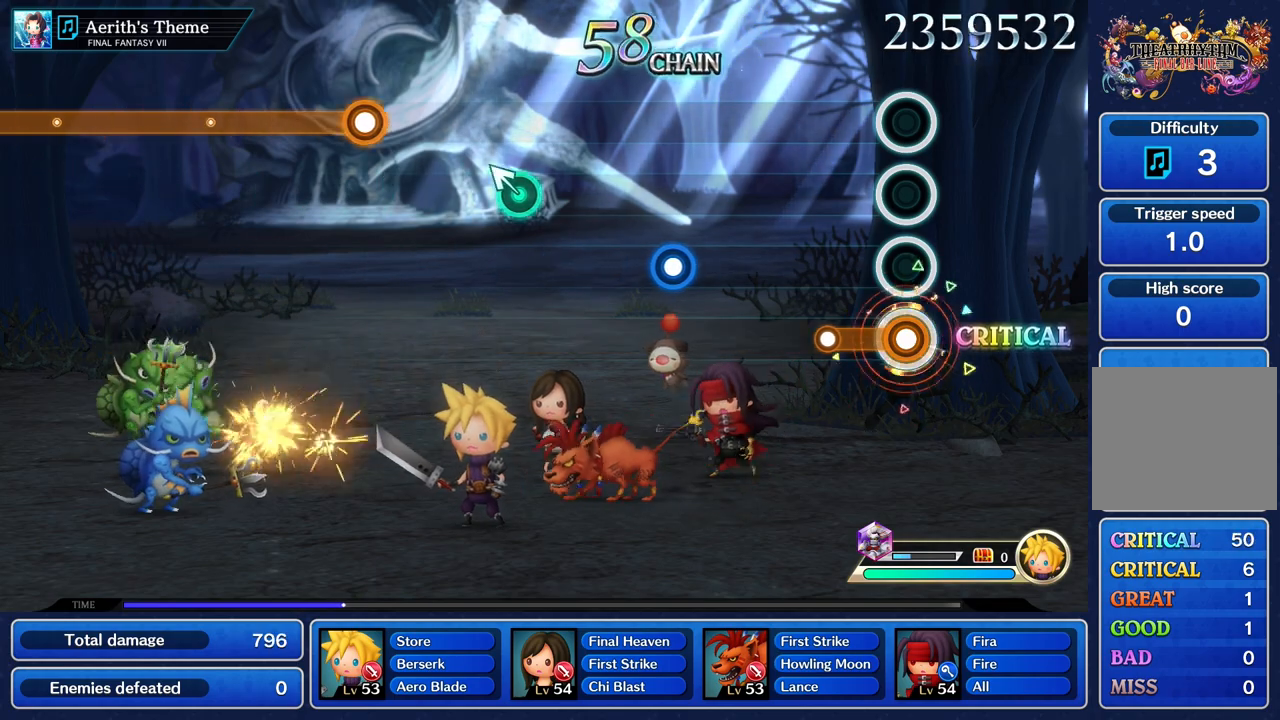
{"buttons": [], "left_stick": "center", "right_stick": "center", "events": [[217, "L1", "up"]]}
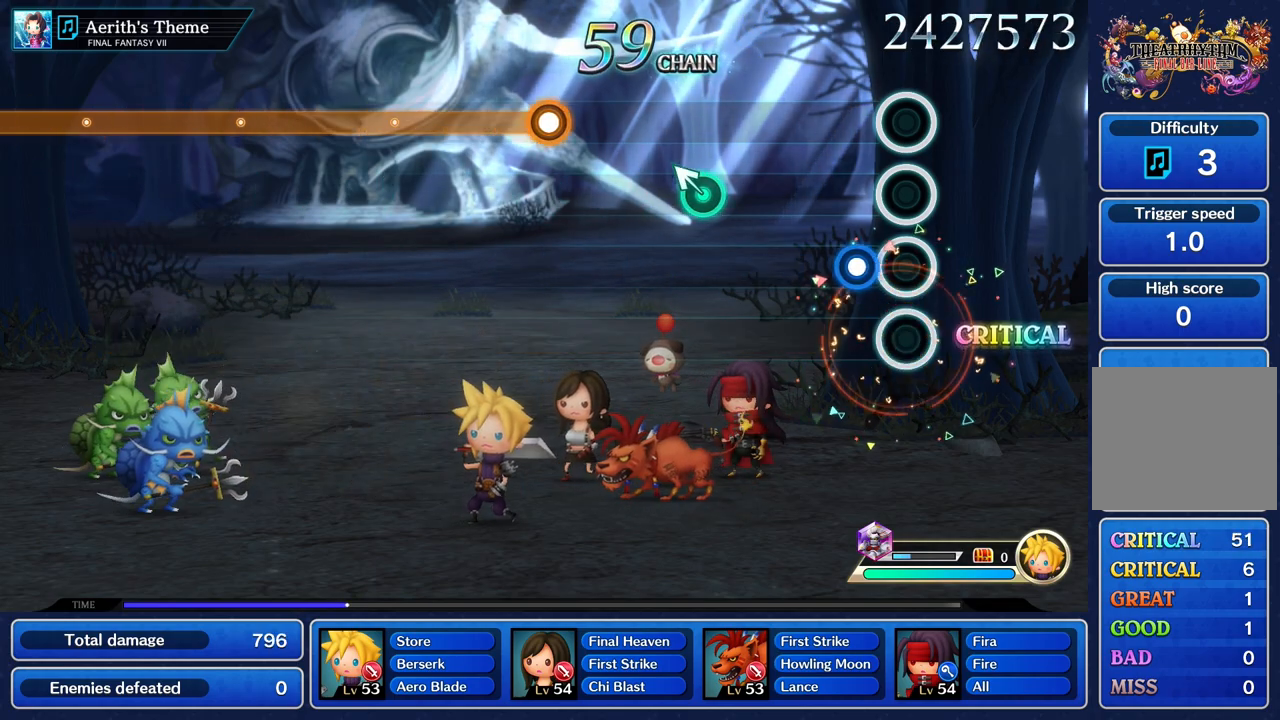
{"buttons": [], "left_stick": "center", "right_stick": "center", "events": [[150, "R1", "down"], [267, "R1", "up"]]}
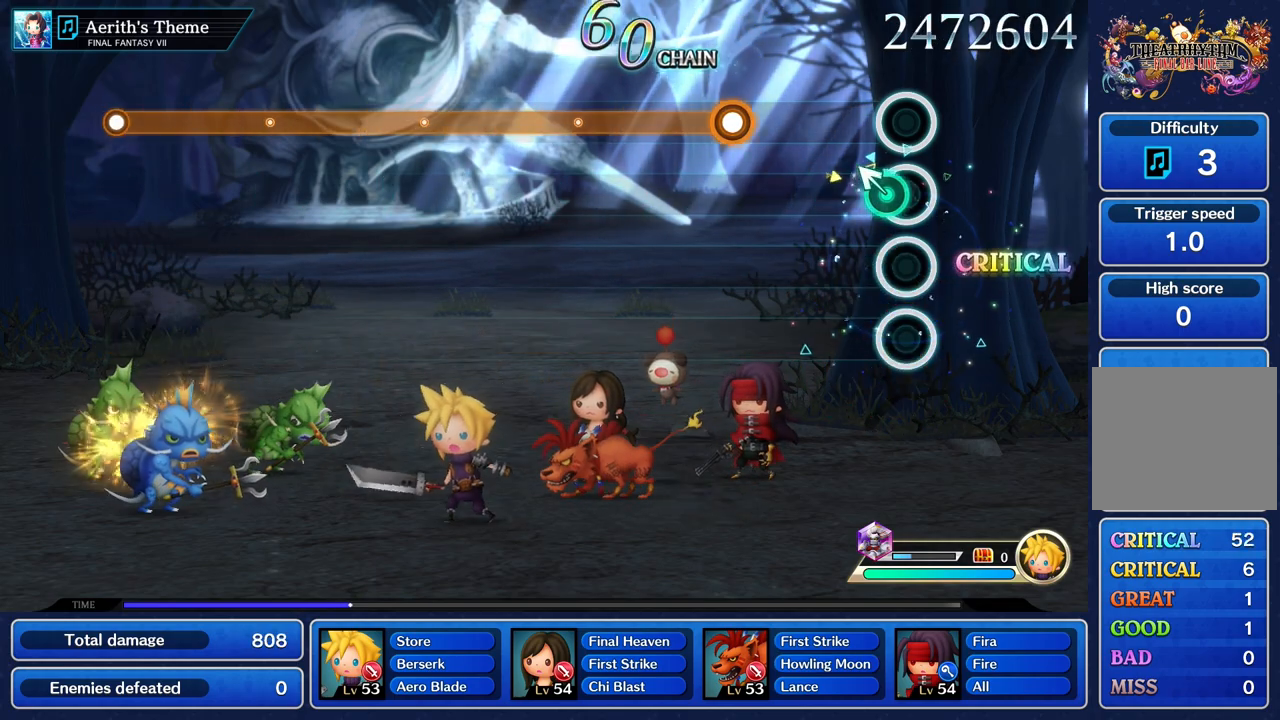
{"buttons": [], "left_stick": "center", "right_stick": "center", "events": [[67, "left_stick", "up"], [167, "left_stick", "center"]]}
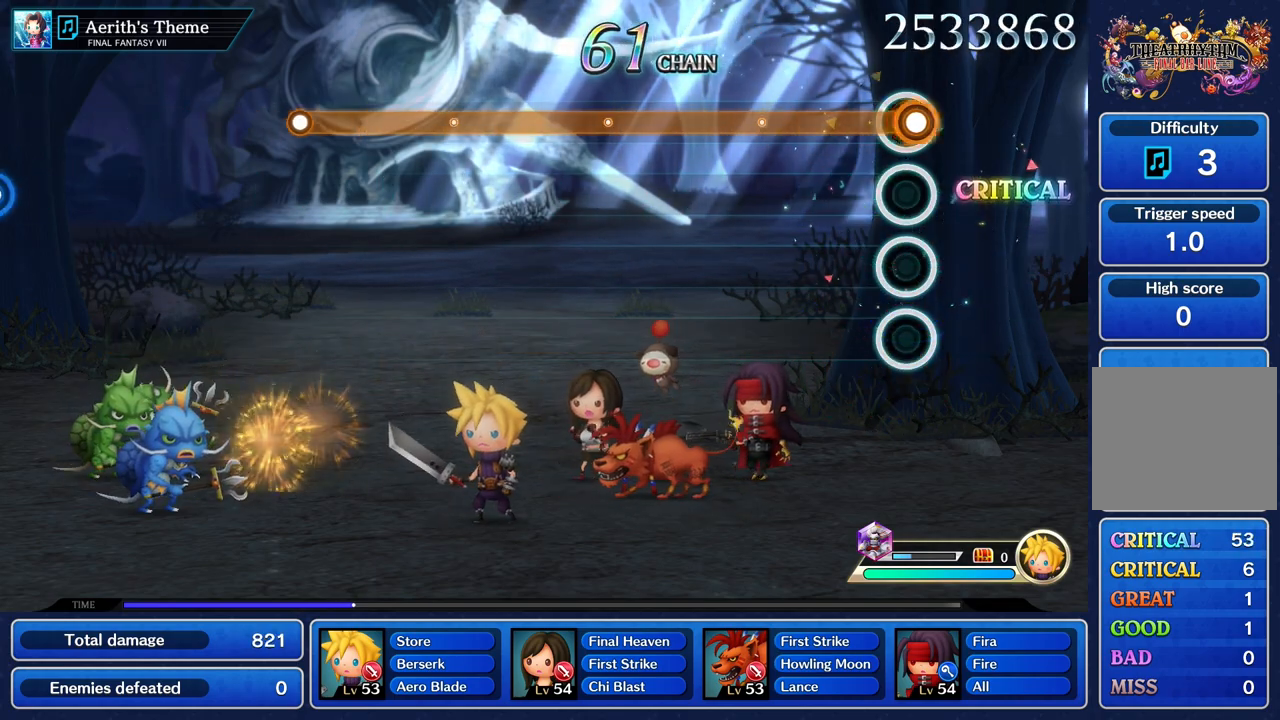
{"buttons": ["R1"], "left_stick": "center", "right_stick": "center", "events": [[17, "R1", "down"]]}
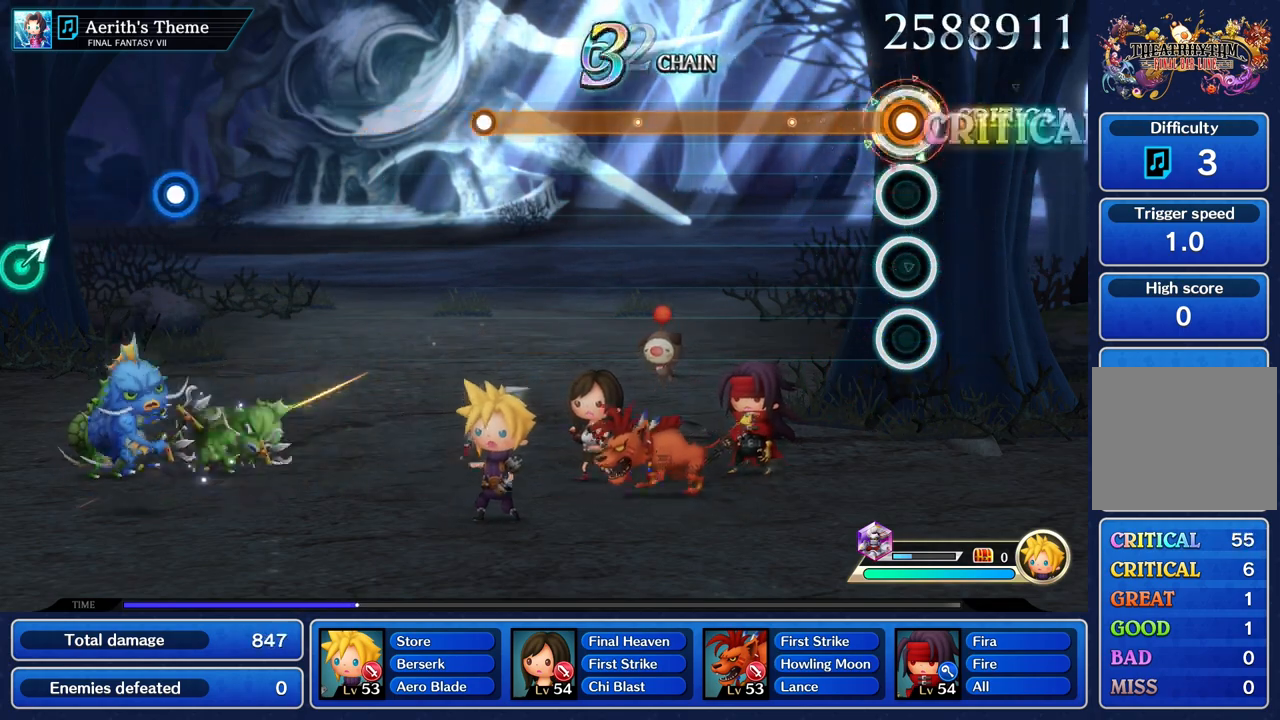
{"buttons": ["R1"], "left_stick": "center", "right_stick": "center", "events": []}
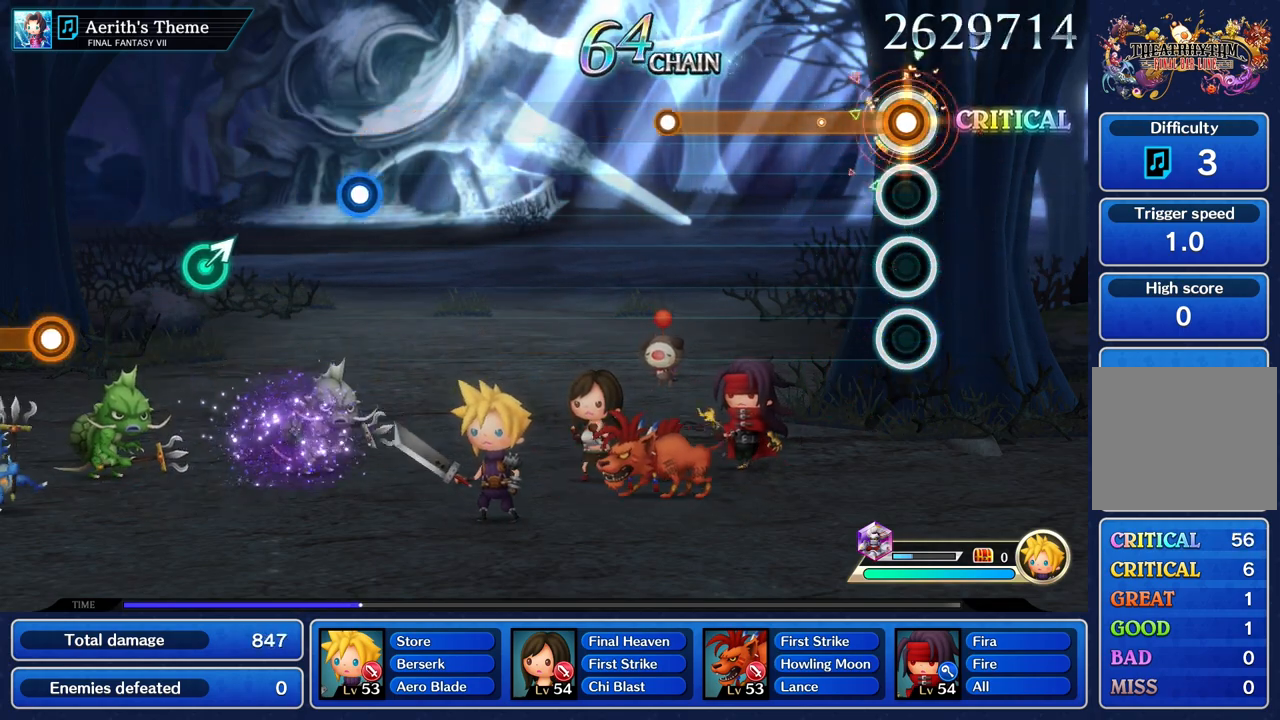
{"buttons": ["R1"], "left_stick": "center", "right_stick": "center", "events": []}
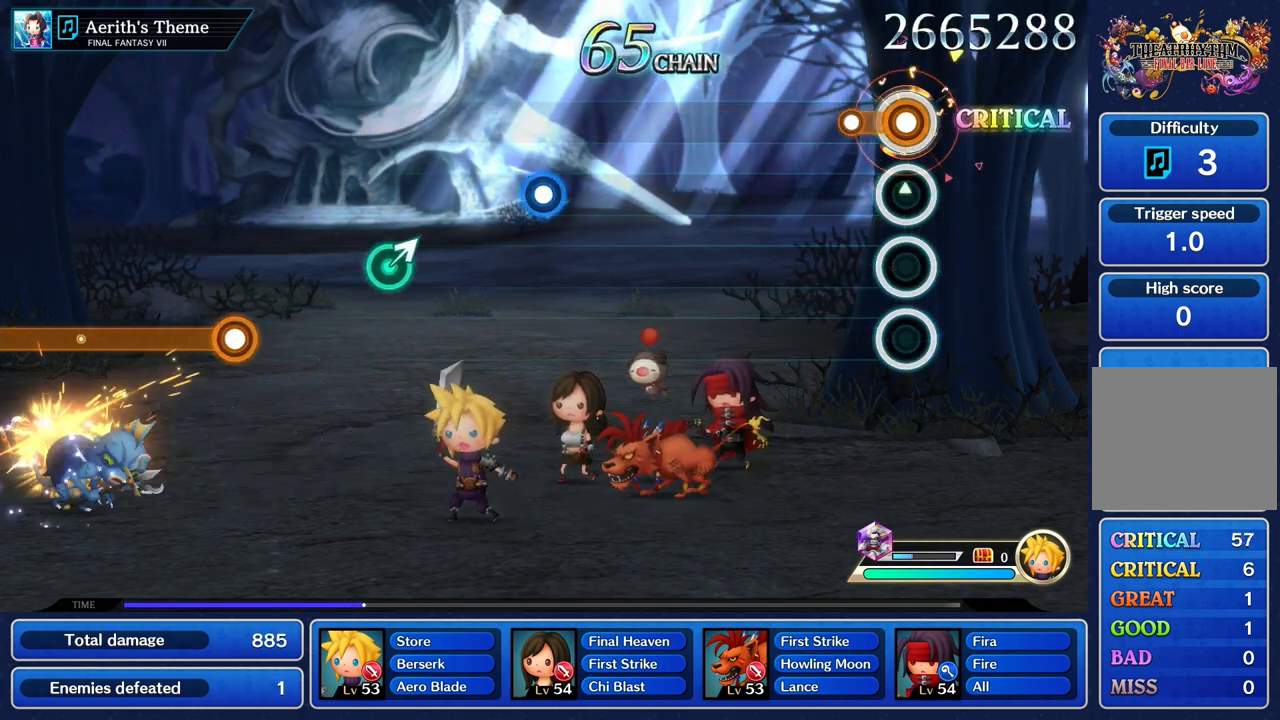
{"buttons": [], "left_stick": "center", "right_stick": "center", "events": [[150, "R1", "up"]]}
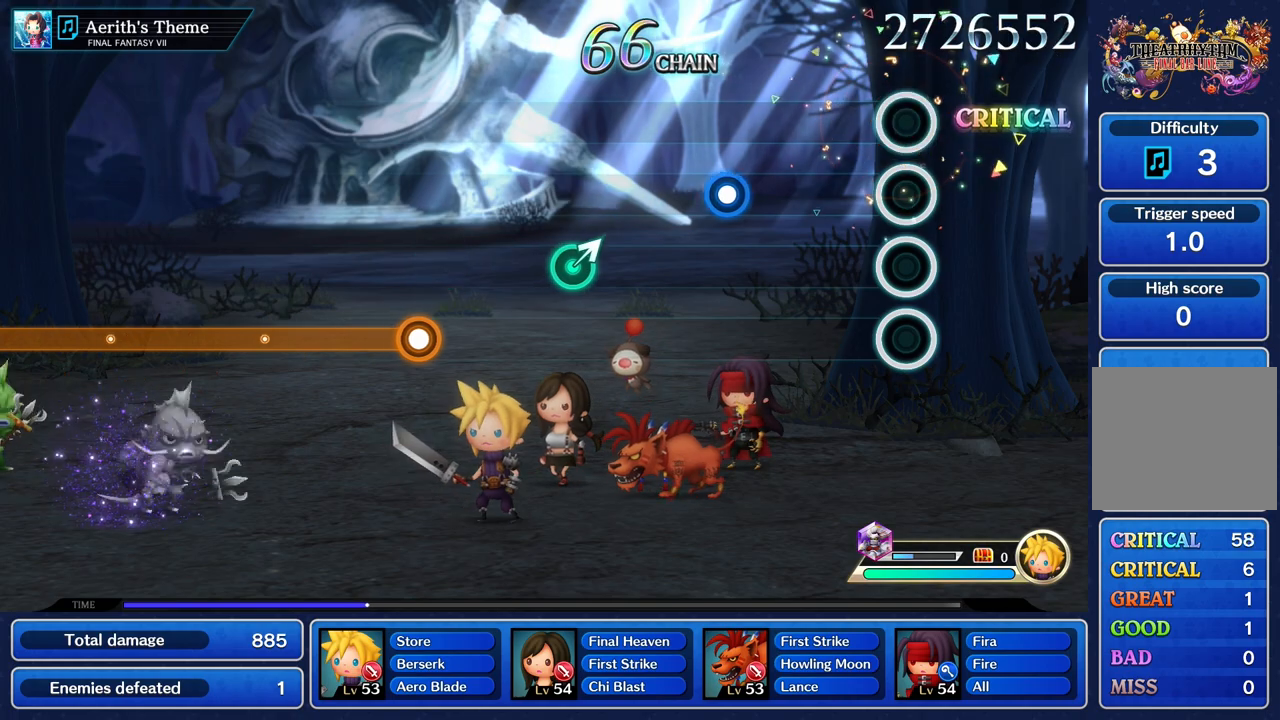
{"buttons": [], "left_stick": "center", "right_stick": "center", "events": []}
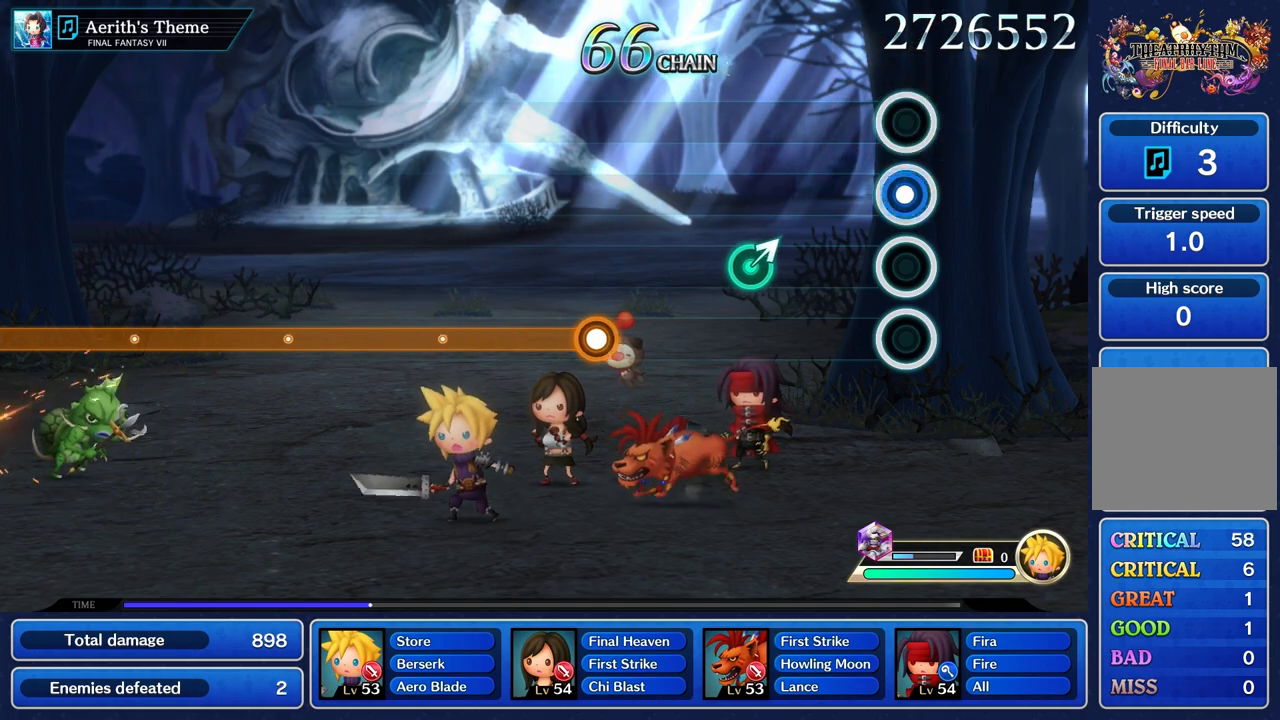
{"buttons": [], "left_stick": "up", "right_stick": "center", "events": [[17, "R1", "down"], [100, "R1", "up"], [417, "left_stick", "up"]]}
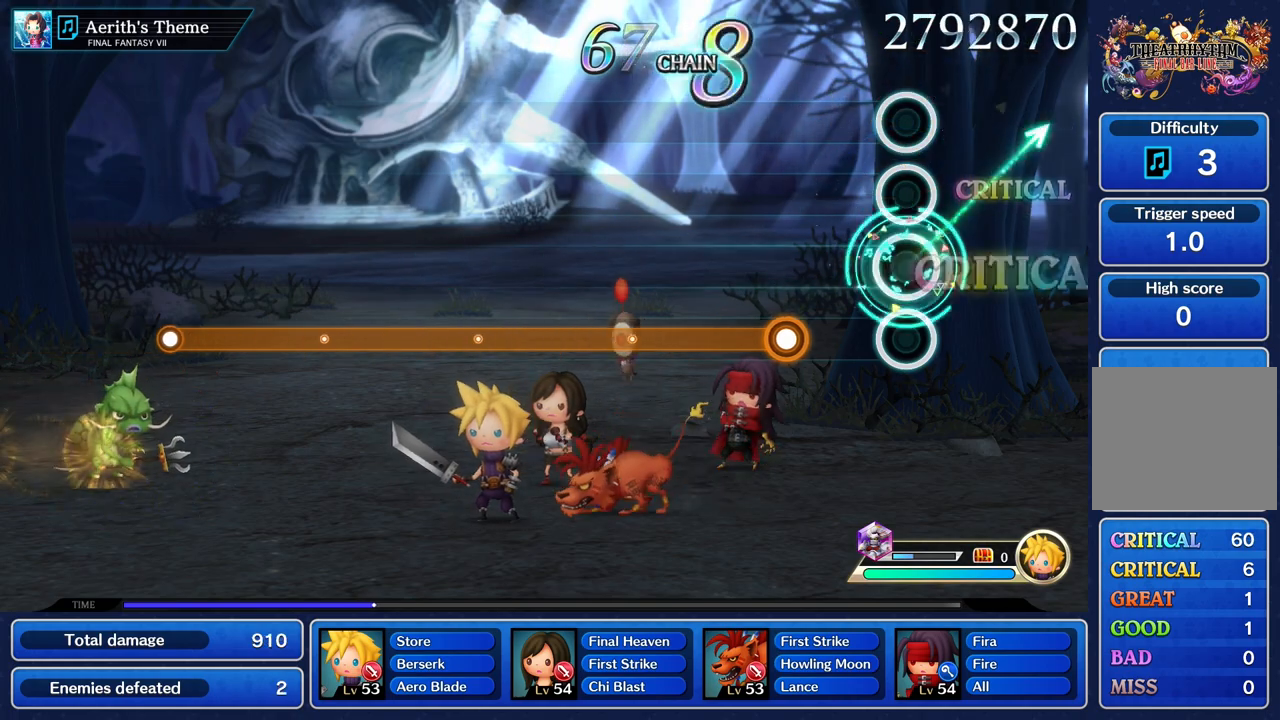
{"buttons": ["R1"], "left_stick": "center", "right_stick": "center", "events": [[33, "left_stick", "center"], [367, "R1", "down"]]}
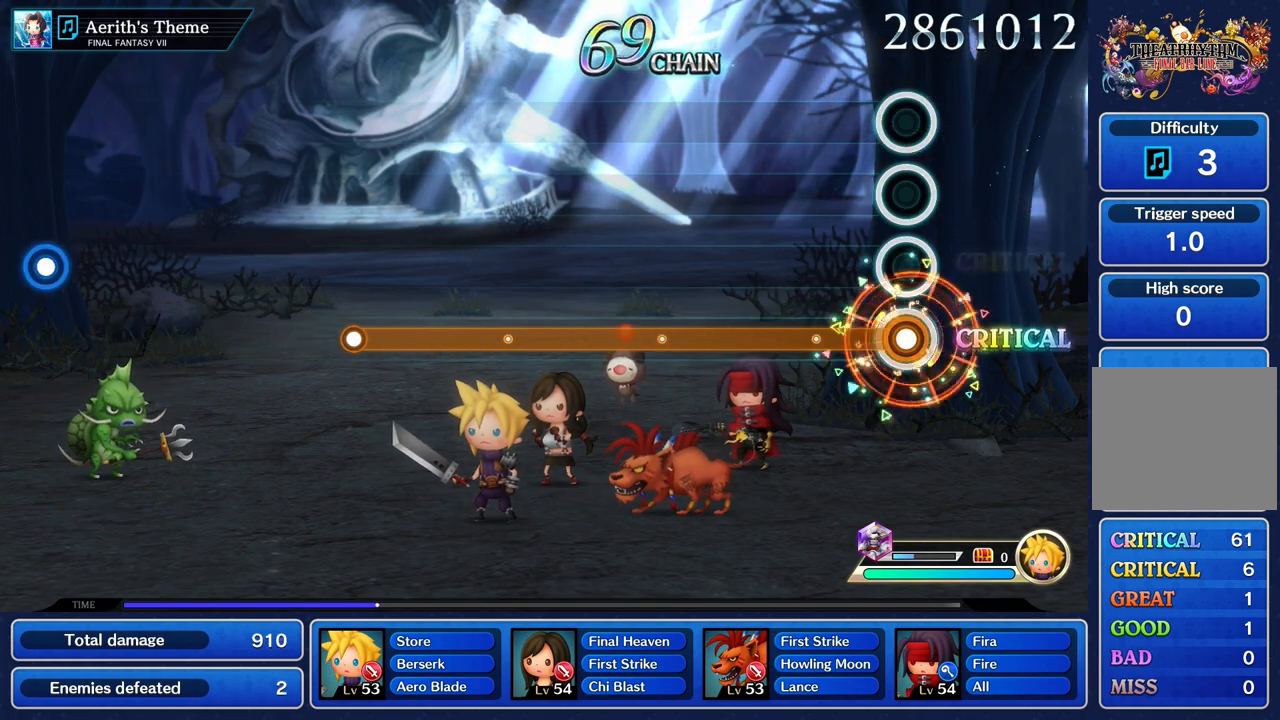
{"buttons": ["R1"], "left_stick": "center", "right_stick": "center", "events": []}
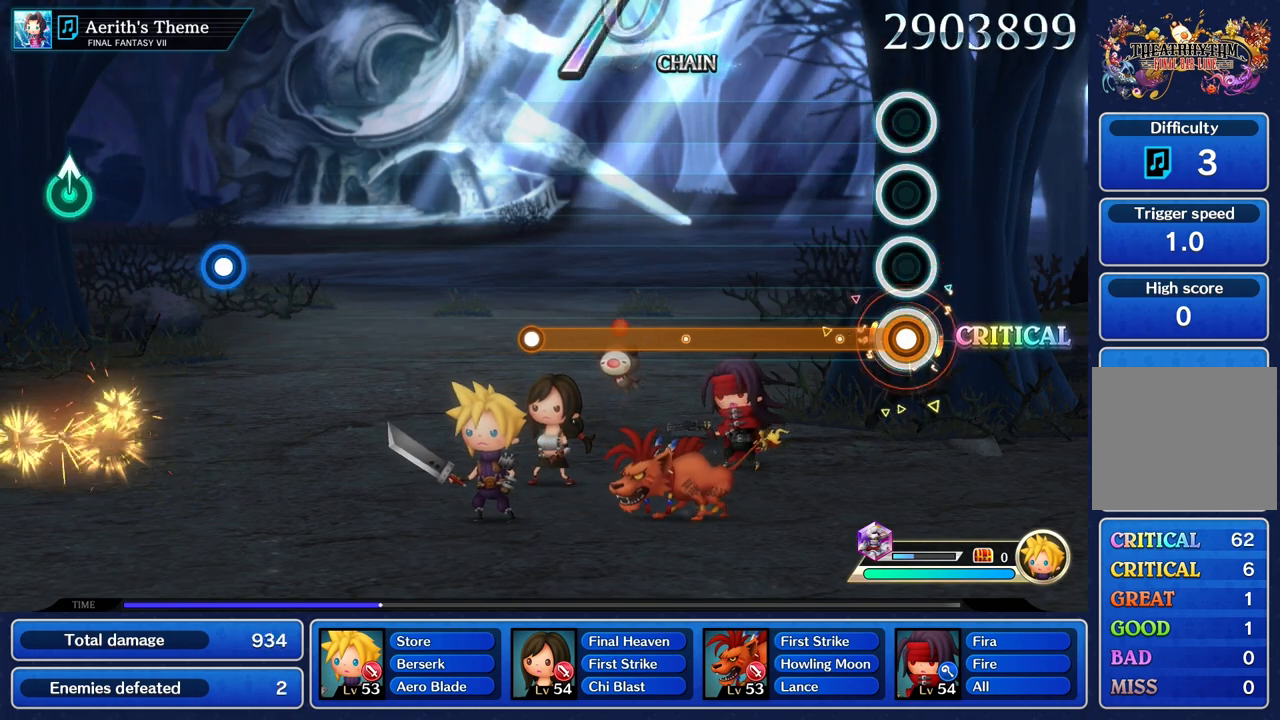
{"buttons": ["R1"], "left_stick": "center", "right_stick": "center", "events": []}
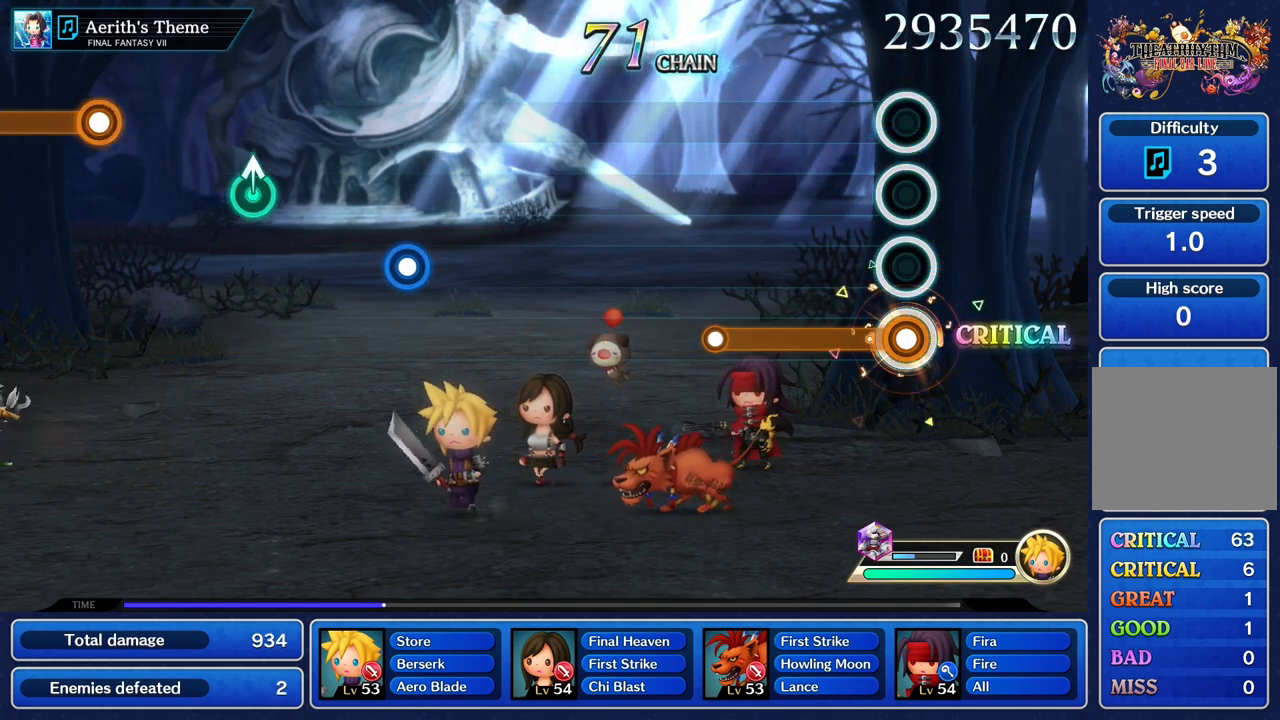
{"buttons": ["R1"], "left_stick": "center", "right_stick": "center", "events": []}
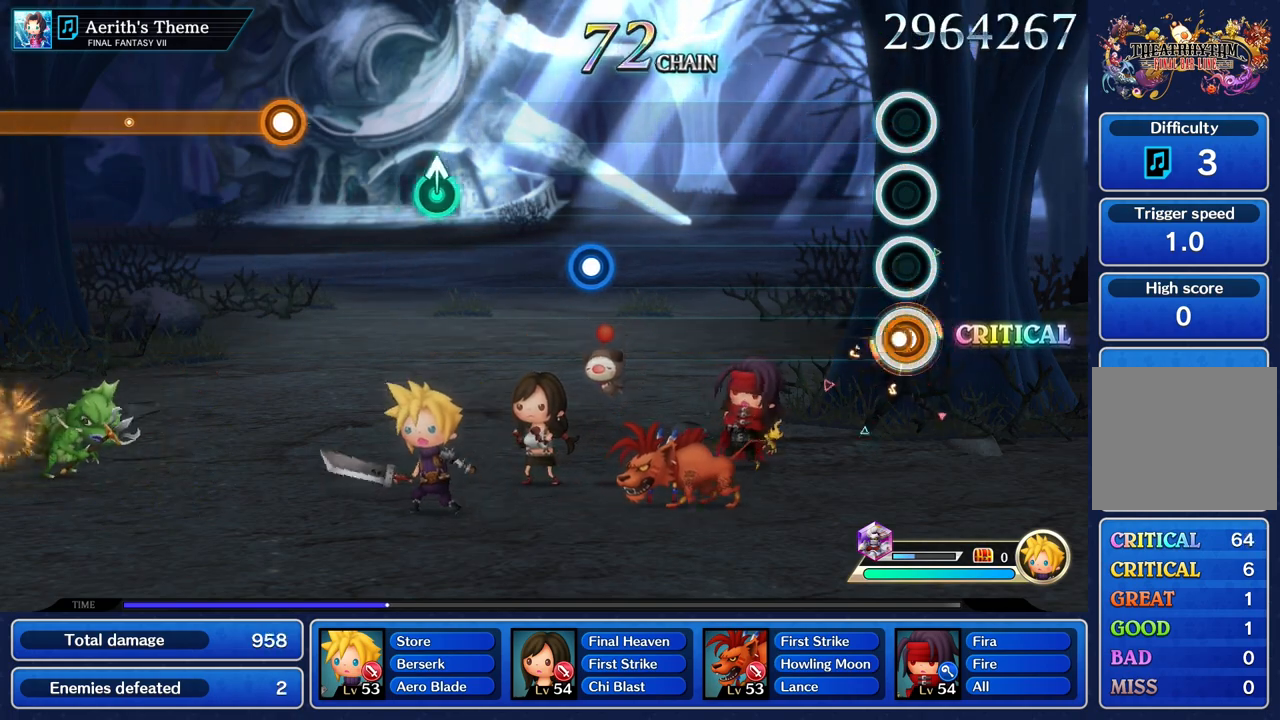
{"buttons": [], "left_stick": "center", "right_stick": "center", "events": [[33, "R1", "up"]]}
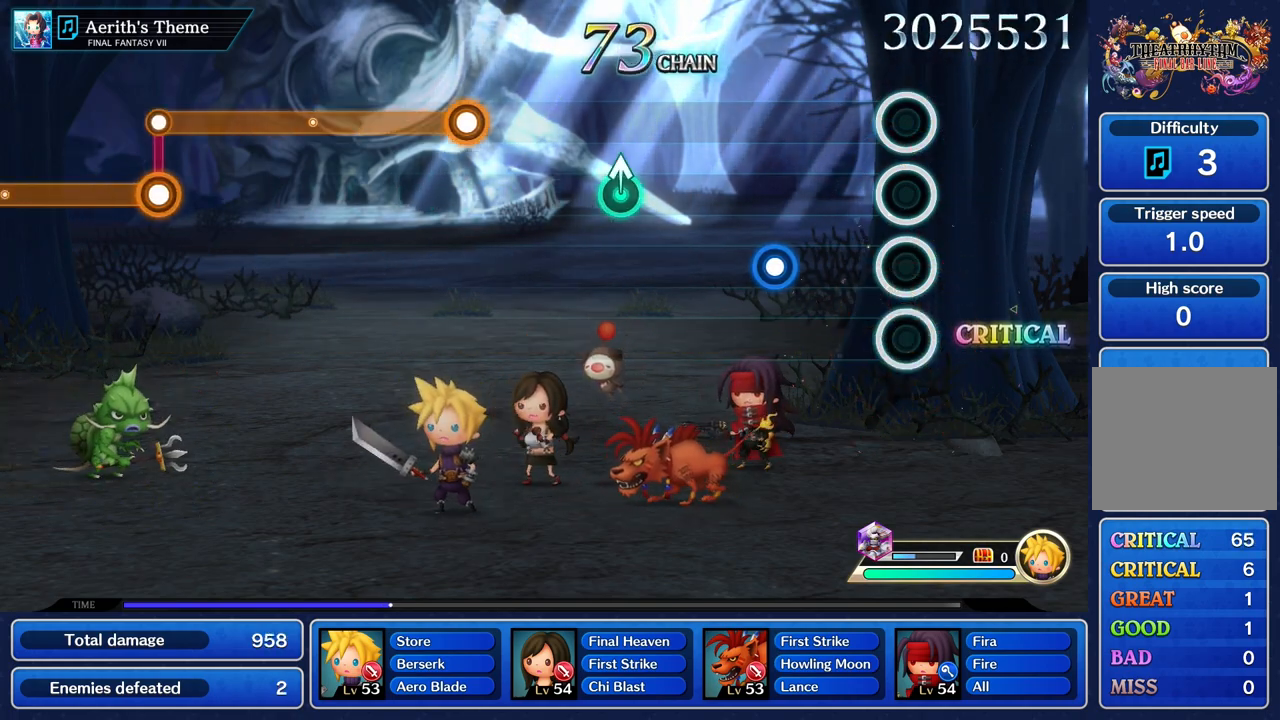
{"buttons": [], "left_stick": "center", "right_stick": "center", "events": [[367, "R1", "down"], [483, "R1", "up"]]}
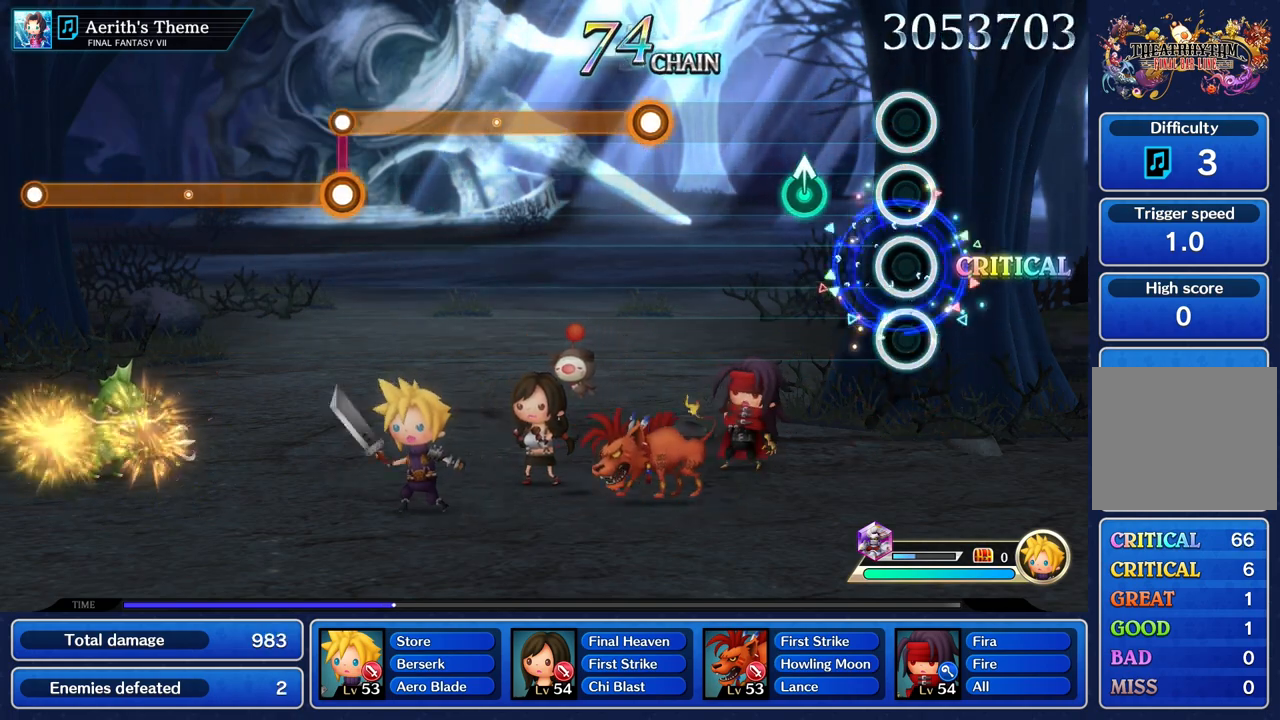
{"buttons": [], "left_stick": "center", "right_stick": "center", "events": [[283, "left_stick", "up"], [400, "left_stick", "center"]]}
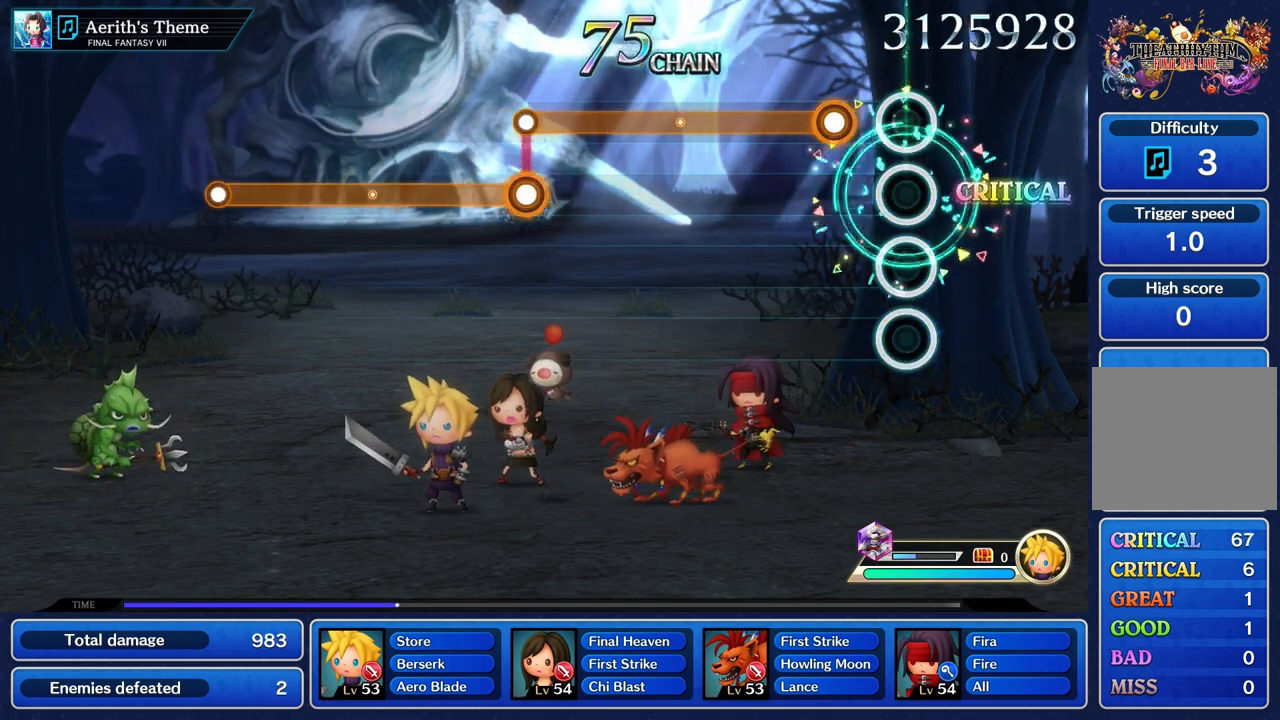
{"buttons": ["R1"], "left_stick": "center", "right_stick": "center", "events": [[233, "R1", "down"]]}
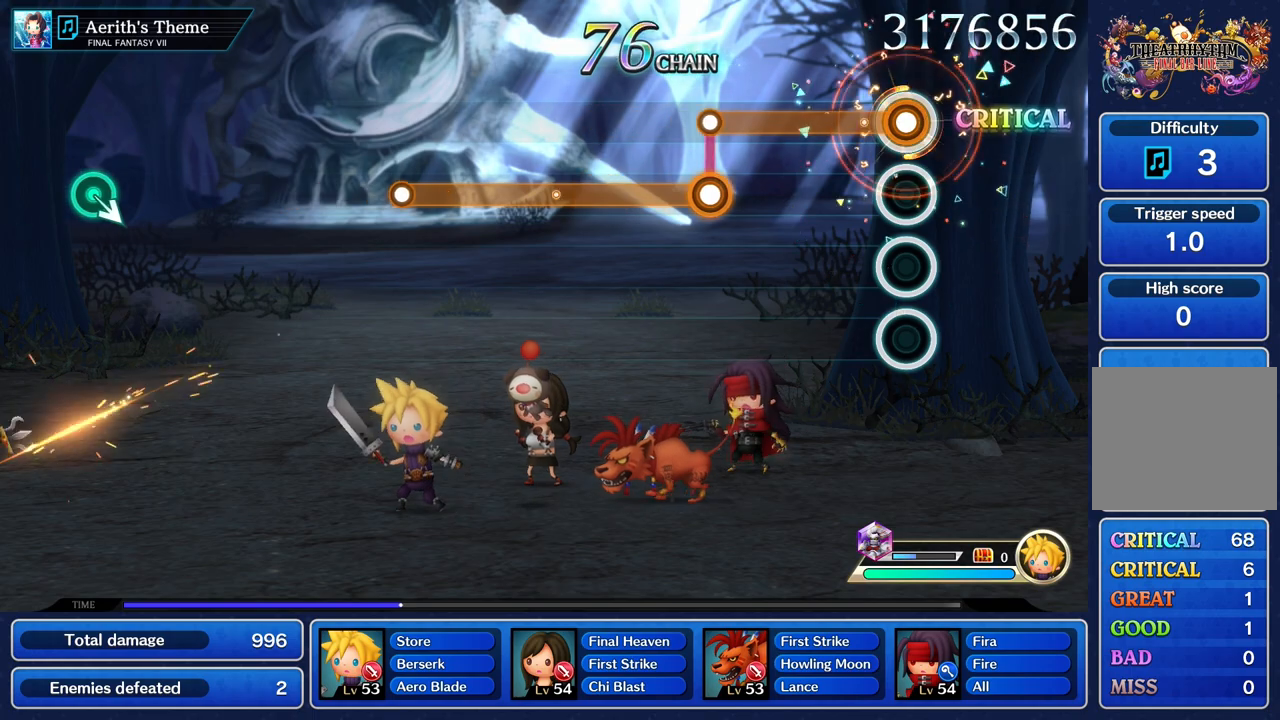
{"buttons": ["R1"], "left_stick": "center", "right_stick": "center", "events": []}
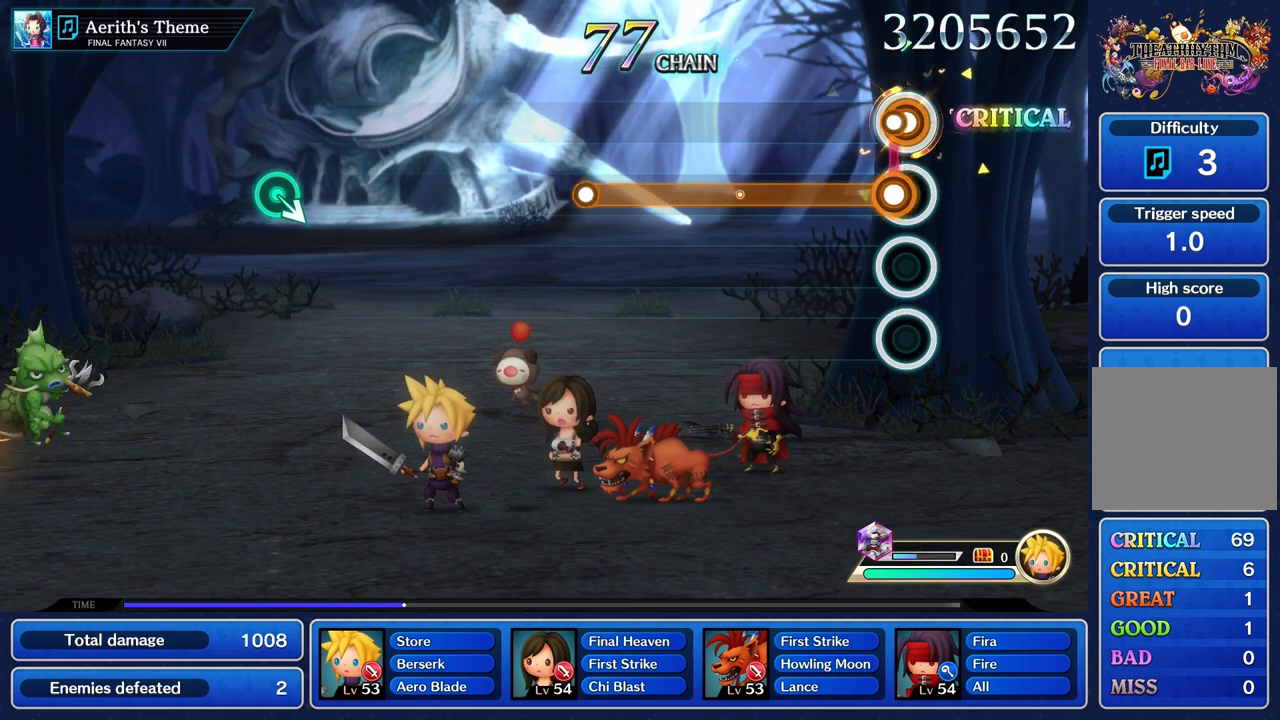
{"buttons": ["L1"], "left_stick": "center", "right_stick": "center", "events": [[50, "L1", "down"], [50, "R1", "up"]]}
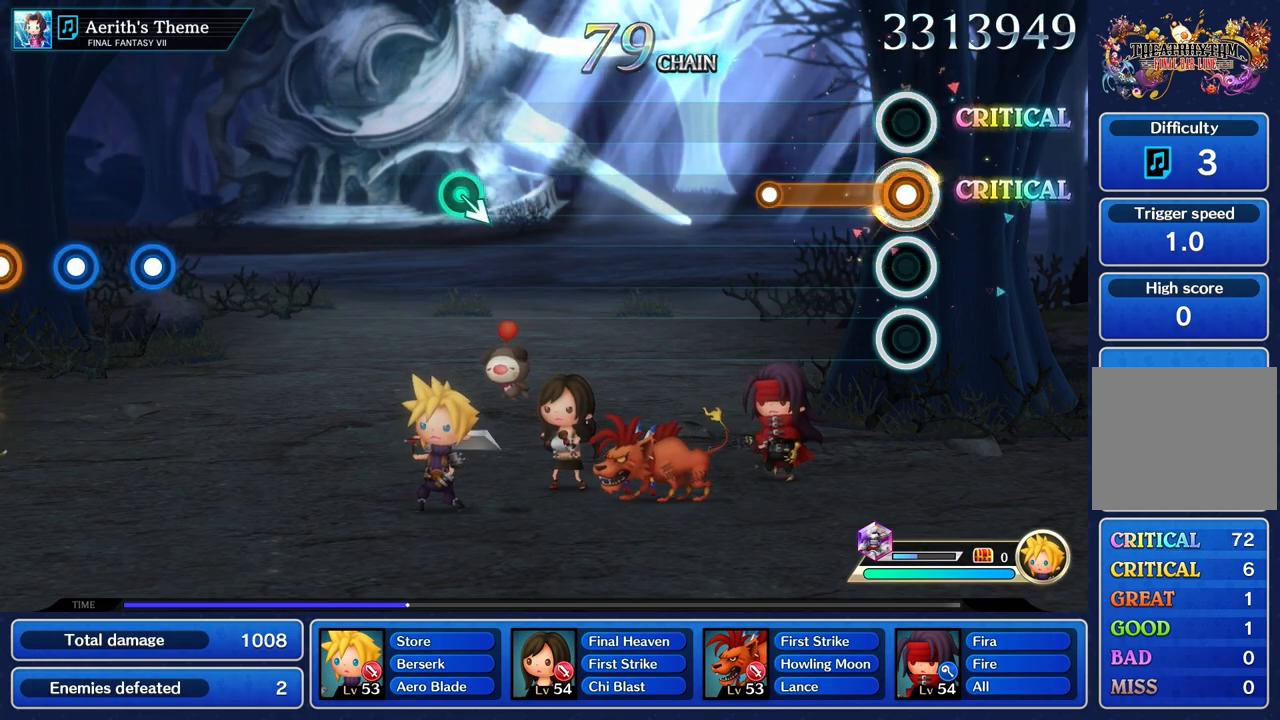
{"buttons": [], "left_stick": "center", "right_stick": "center", "events": [[417, "L1", "up"]]}
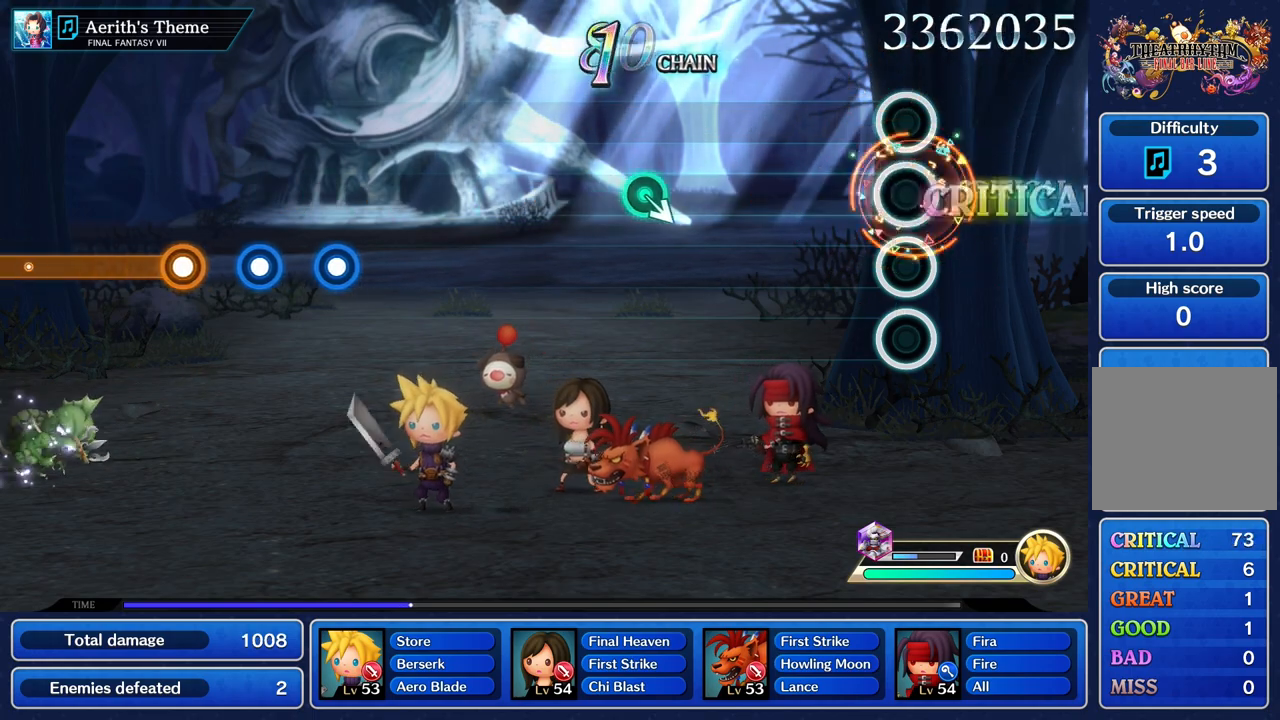
{"buttons": [], "left_stick": "center", "right_stick": "center", "events": []}
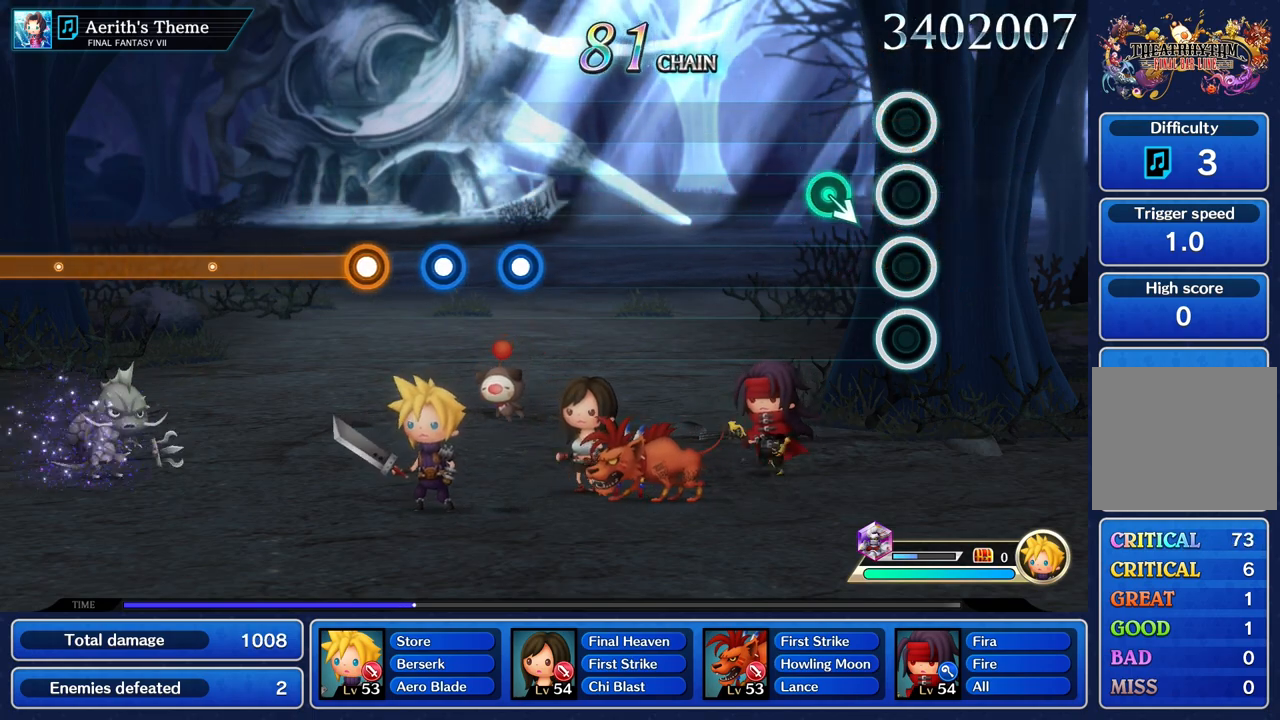
{"buttons": [], "left_stick": "center", "right_stick": "center"}
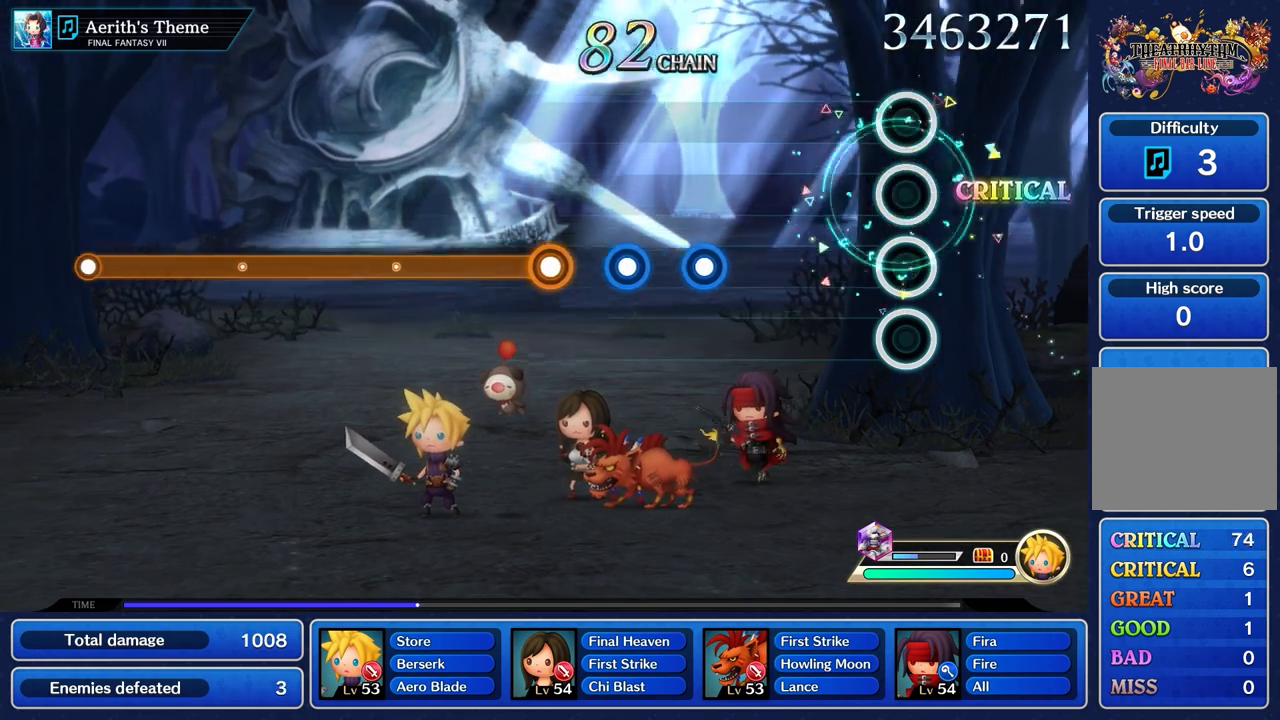
{"buttons": [], "left_stick": "center", "right_stick": "center", "events": []}
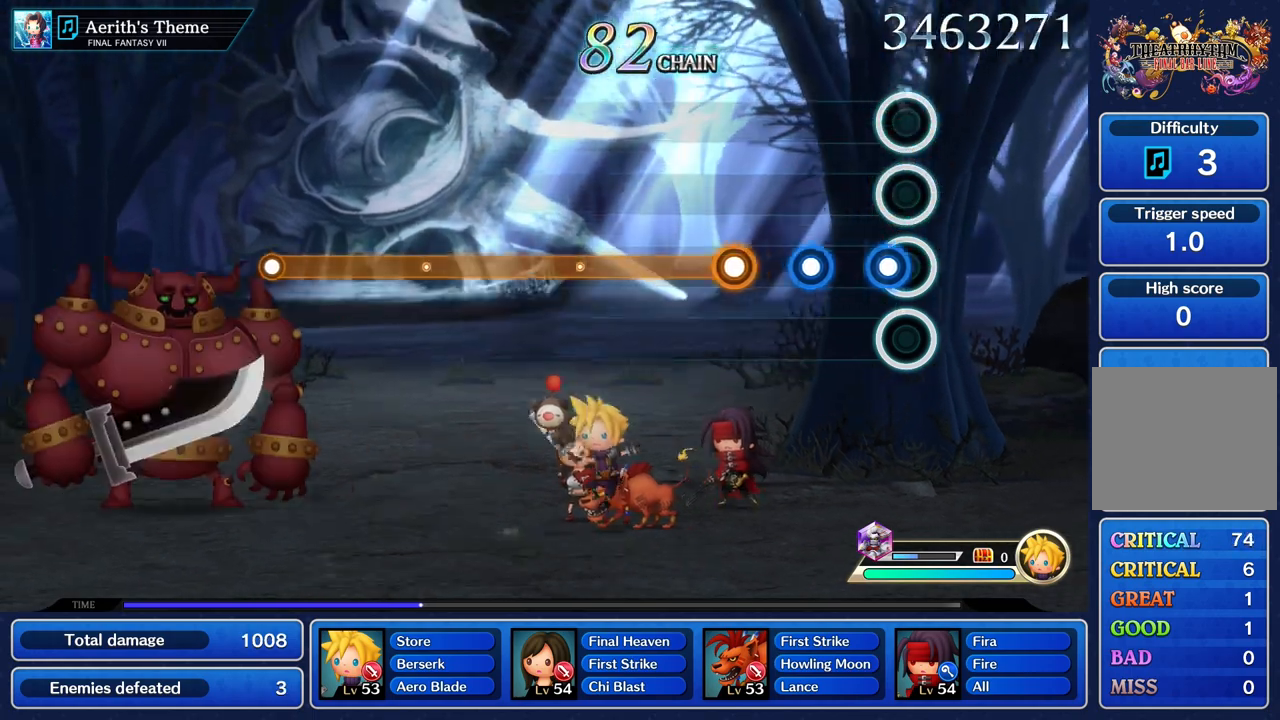
{"buttons": ["R1"], "left_stick": "center", "right_stick": "center", "events": [[83, "R1", "down"], [167, "R1", "up"], [283, "R1", "down"], [367, "R1", "up"], [483, "R1", "down"]]}
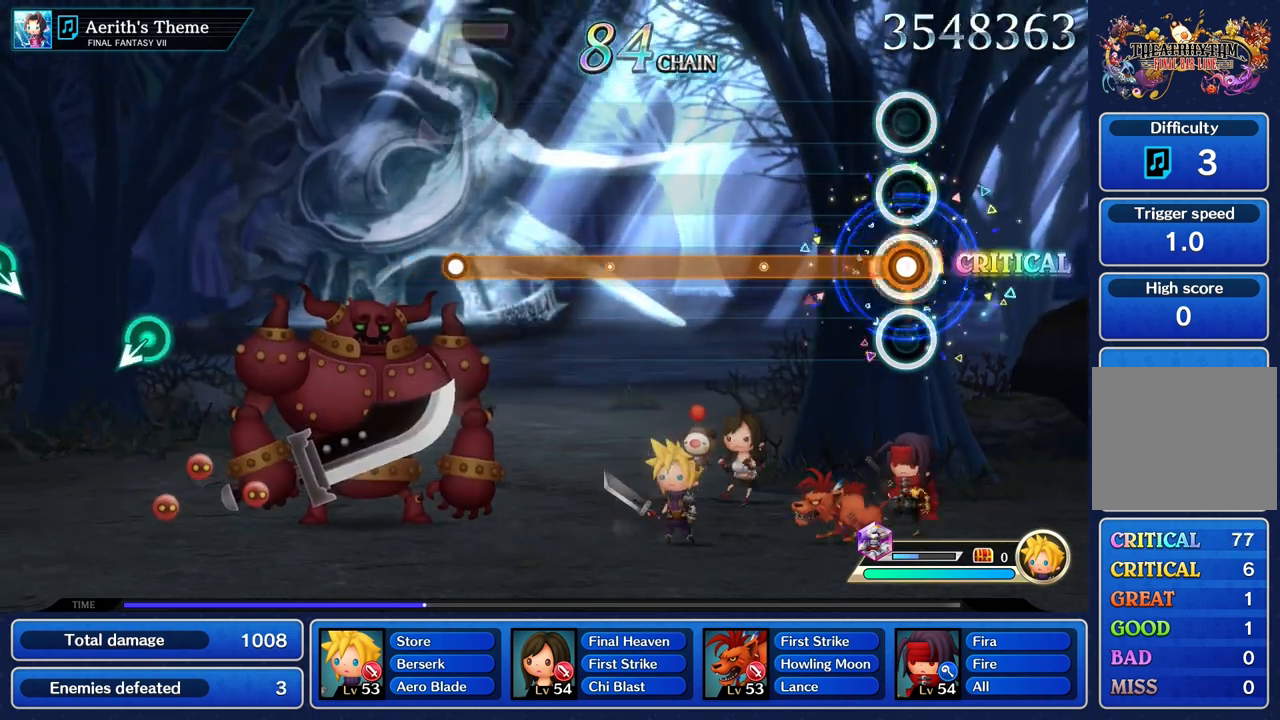
{"buttons": ["R1"], "left_stick": "center", "right_stick": "center", "events": []}
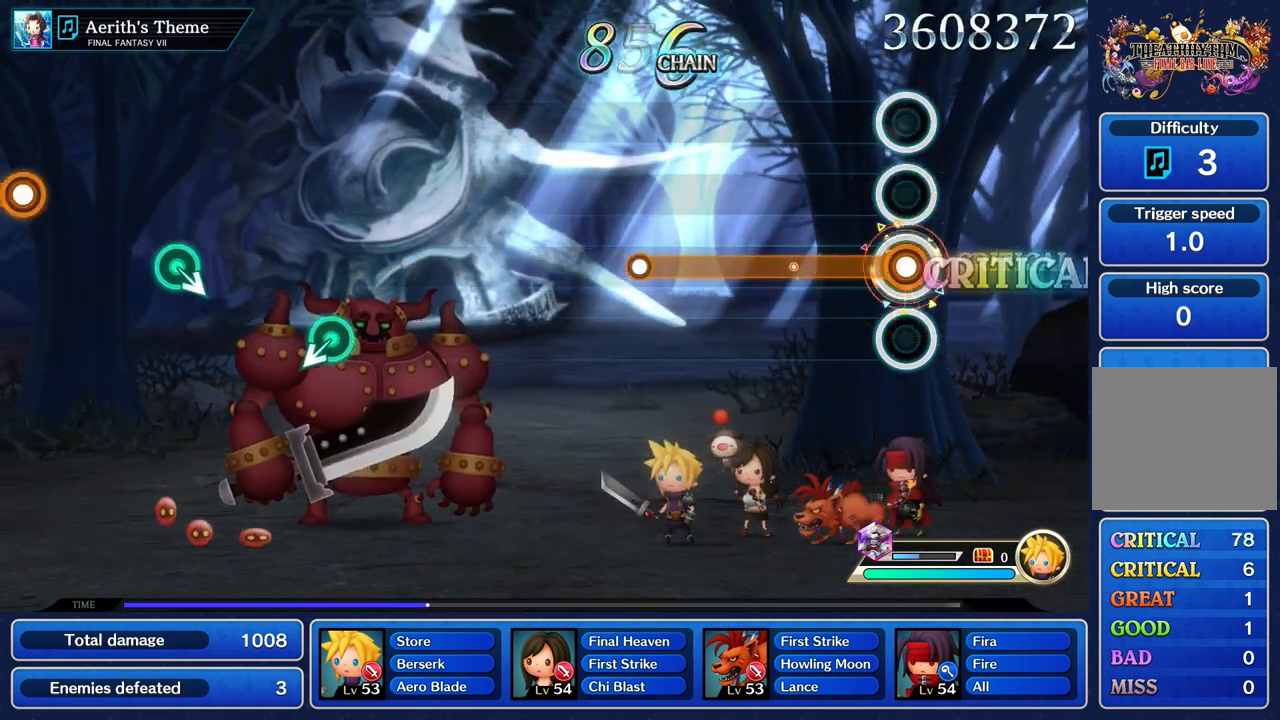
{"buttons": ["R1"], "left_stick": "center", "right_stick": "center", "events": []}
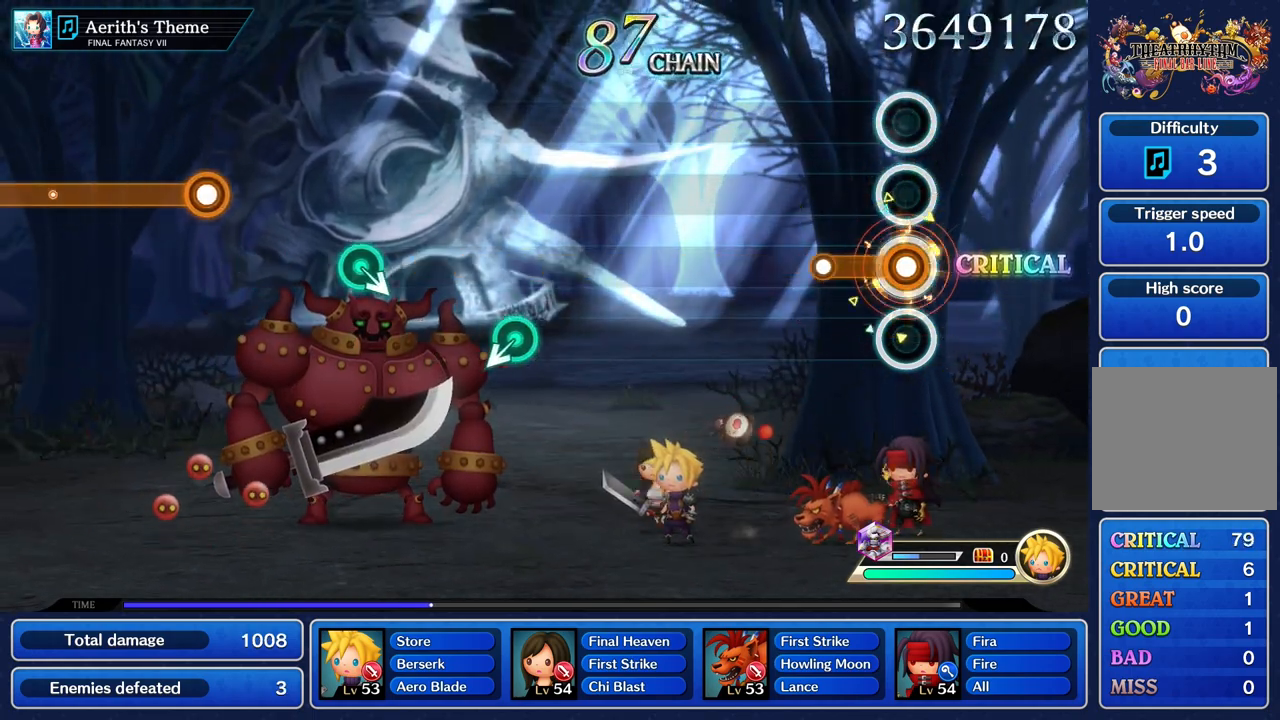
{"buttons": [], "left_stick": "center", "right_stick": "center", "events": [[267, "R1", "up"]]}
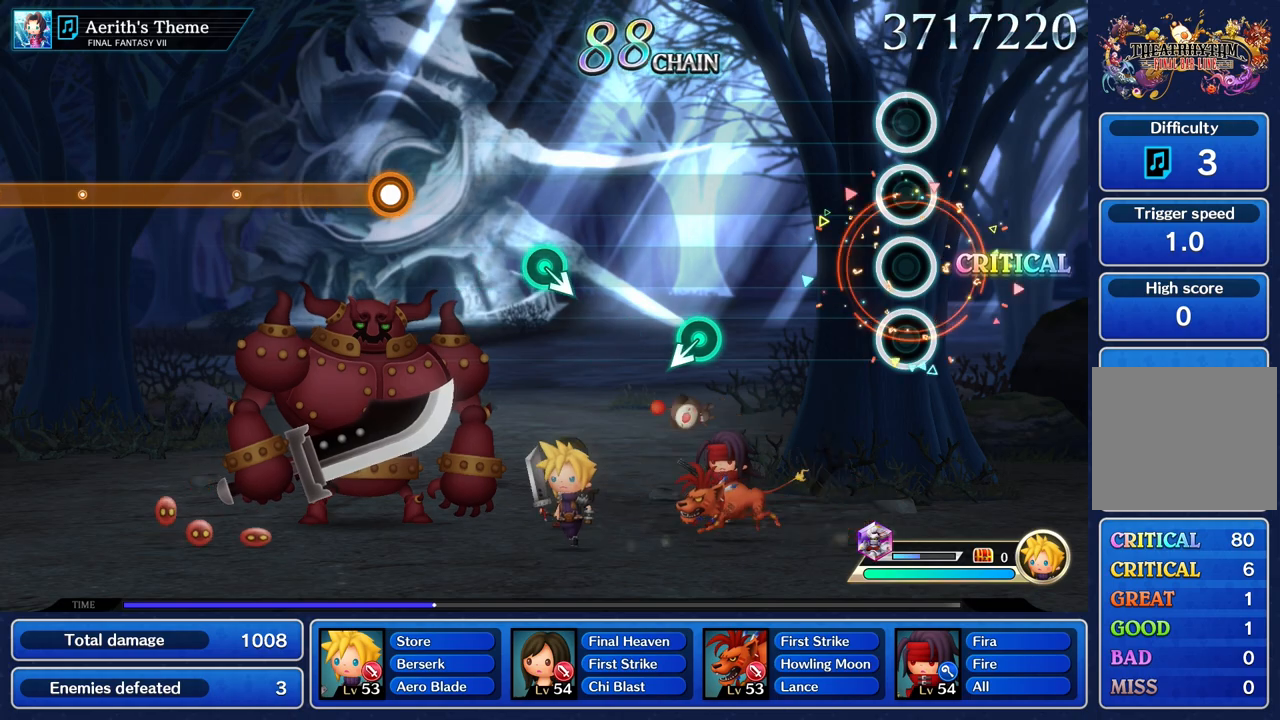
{"buttons": [], "left_stick": "center", "right_stick": "center", "events": []}